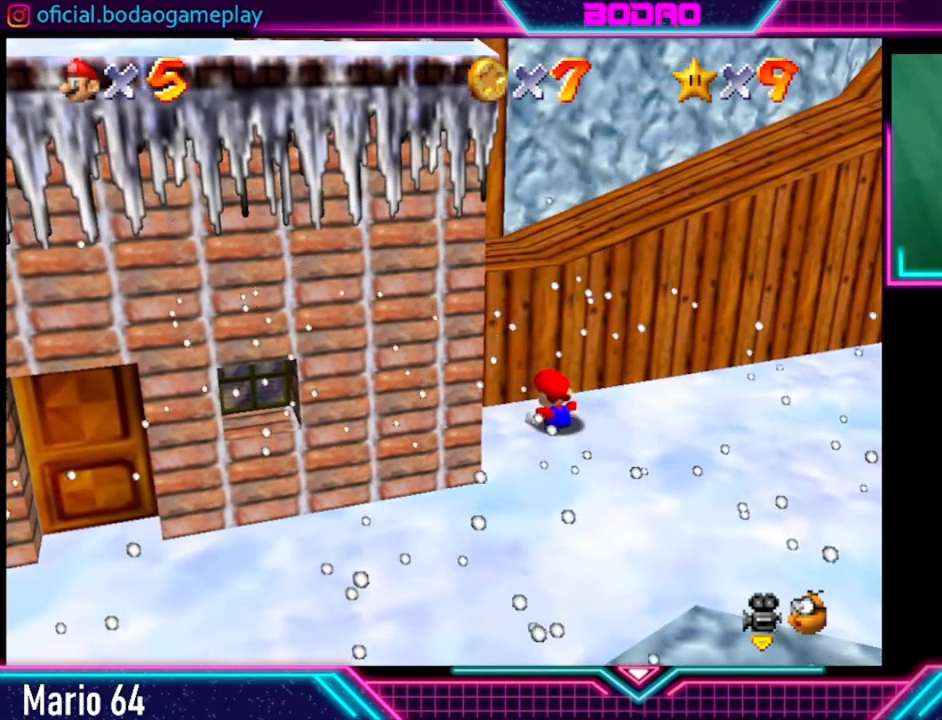
Gameplay with a controller (Xbox layout); each line is a JSON object with the inputs held at the frame after it. "events" lists button and stick changes between this image and that frame as [ms after this image, input, new state], when the widget could be followed in between. Not read: R3.
{"buttons": [], "left_stick": "right", "right_stick": "center", "events": [[440, "left_stick", "right"]]}
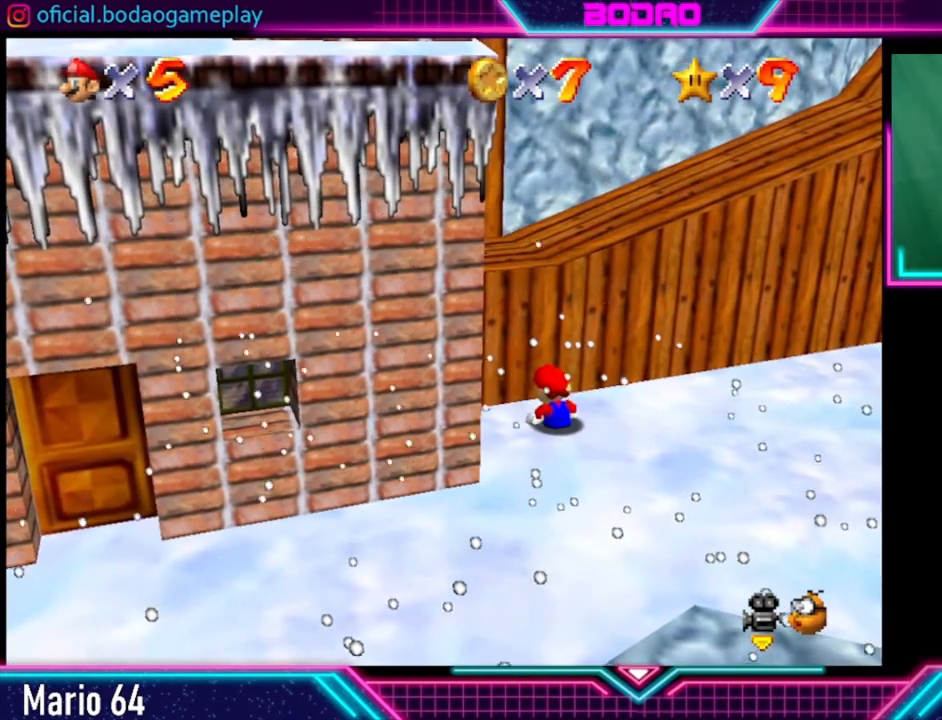
{"buttons": [], "left_stick": "right", "right_stick": "center", "events": []}
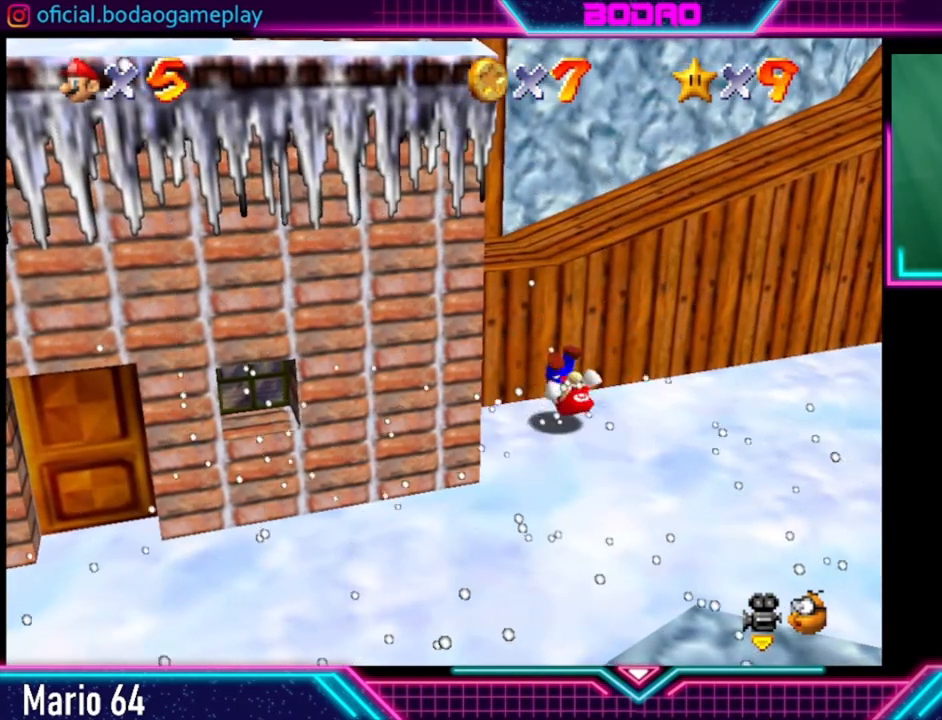
{"buttons": [], "left_stick": "right", "right_stick": "center", "events": []}
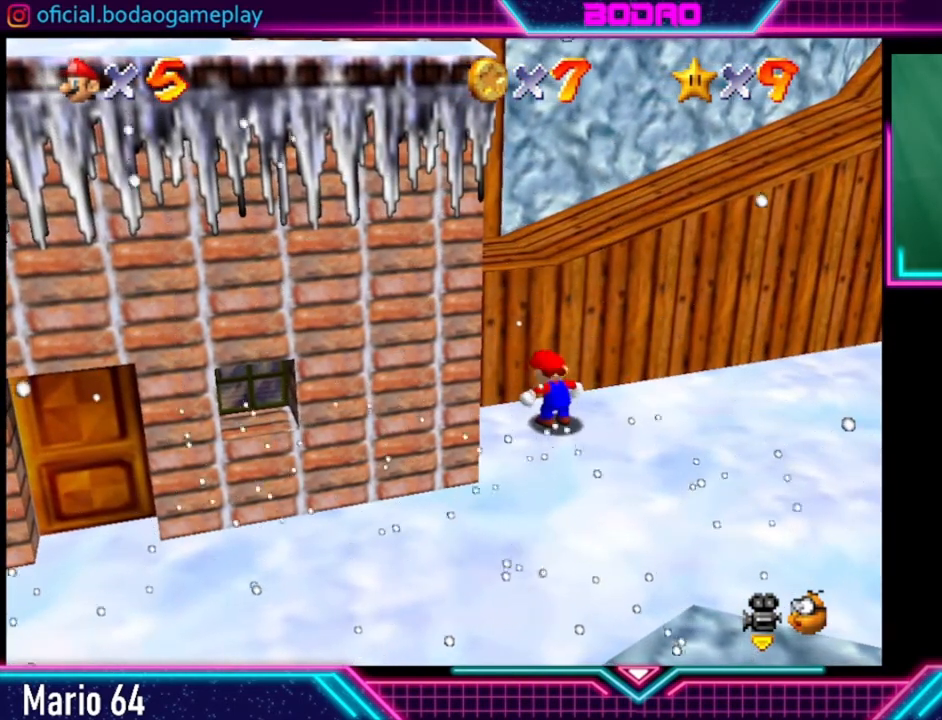
{"buttons": [], "left_stick": "right", "right_stick": "center", "events": []}
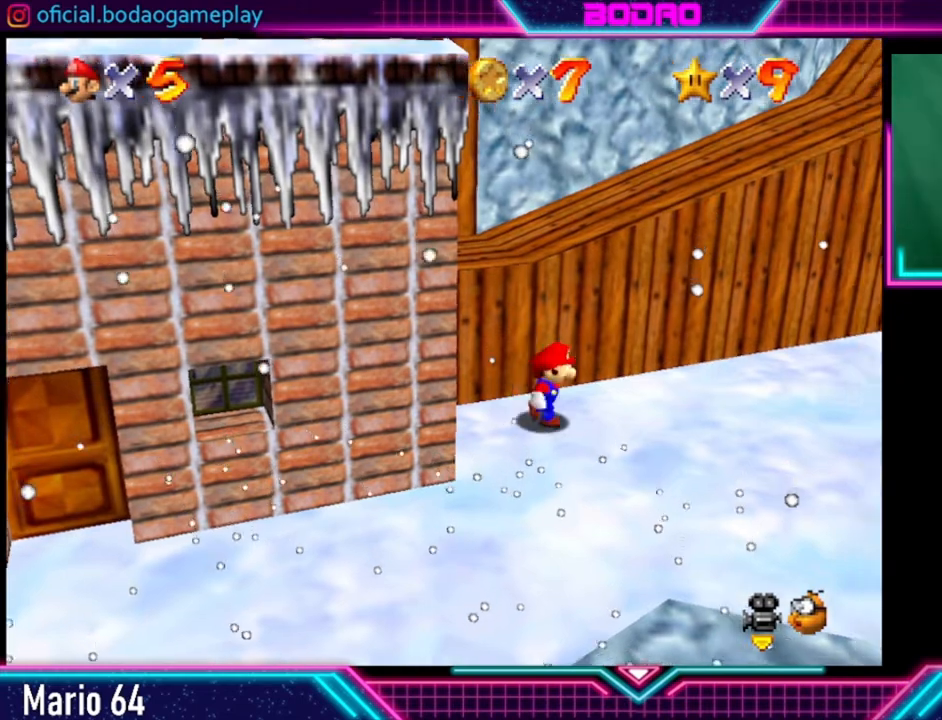
{"buttons": [], "left_stick": "up-right", "right_stick": "center", "events": [[520, "left_stick", "up-right"]]}
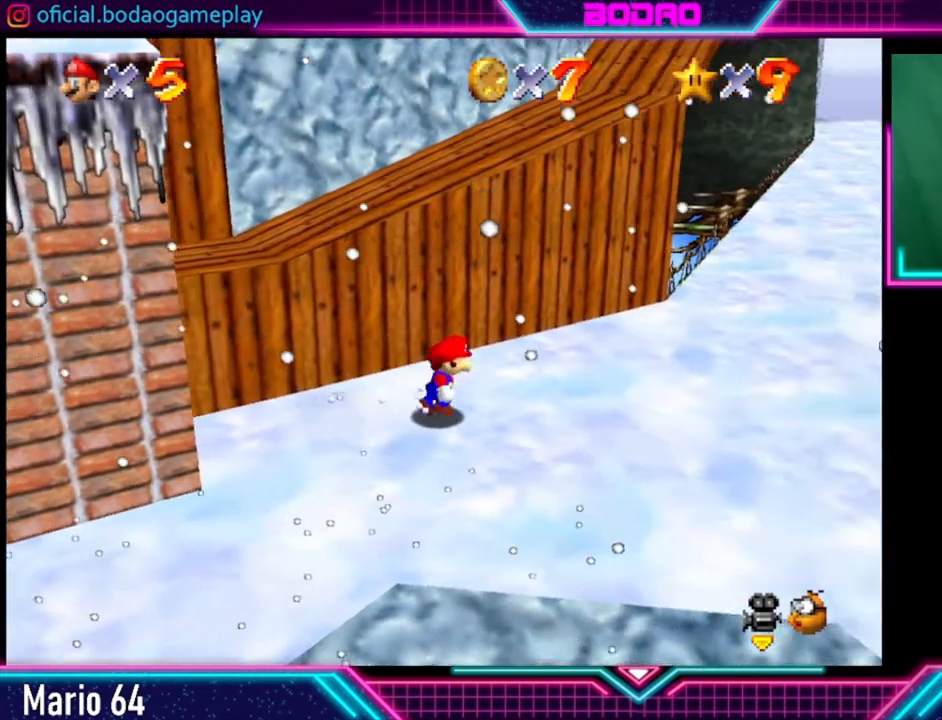
{"buttons": [], "left_stick": "right", "right_stick": "center", "events": [[400, "left_stick", "right"]]}
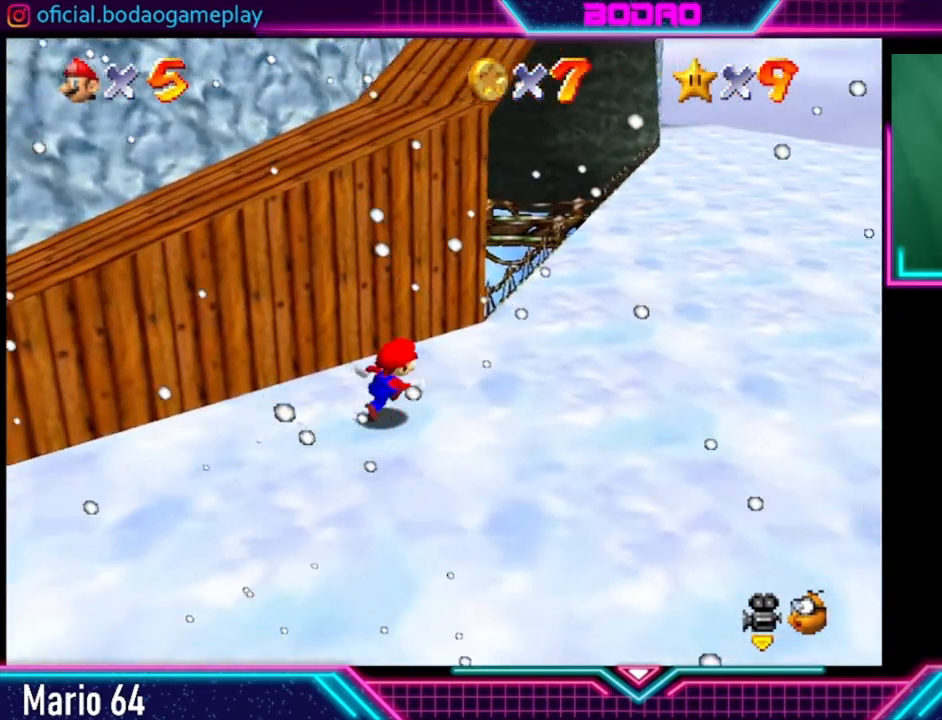
{"buttons": [], "left_stick": "up-right", "right_stick": "center", "events": [[240, "left_stick", "up-right"]]}
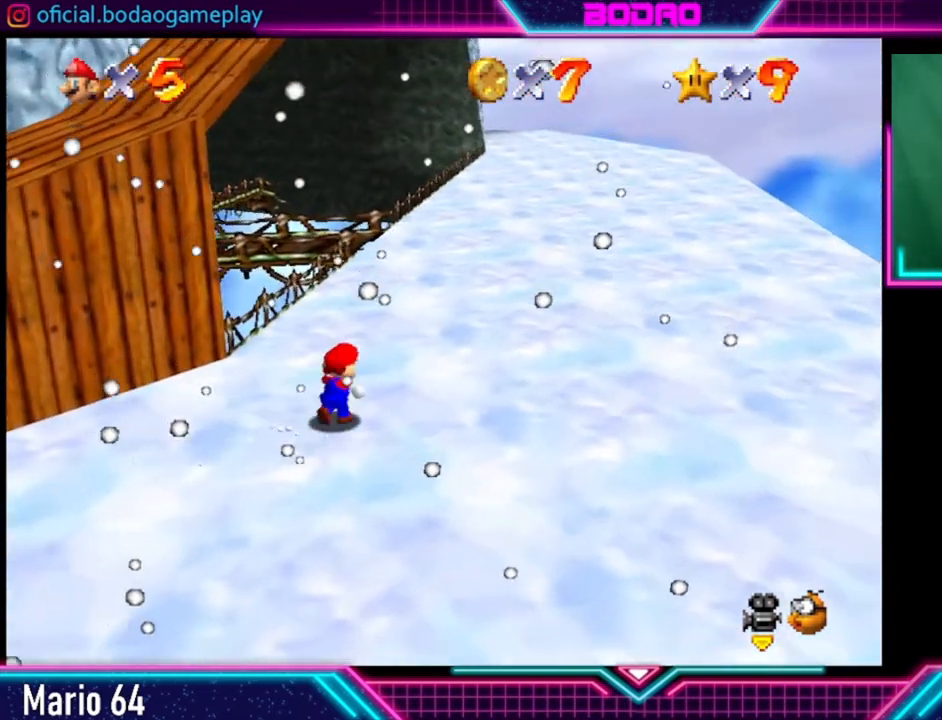
{"buttons": [], "left_stick": "up", "right_stick": "center", "events": [[200, "left_stick", "up"]]}
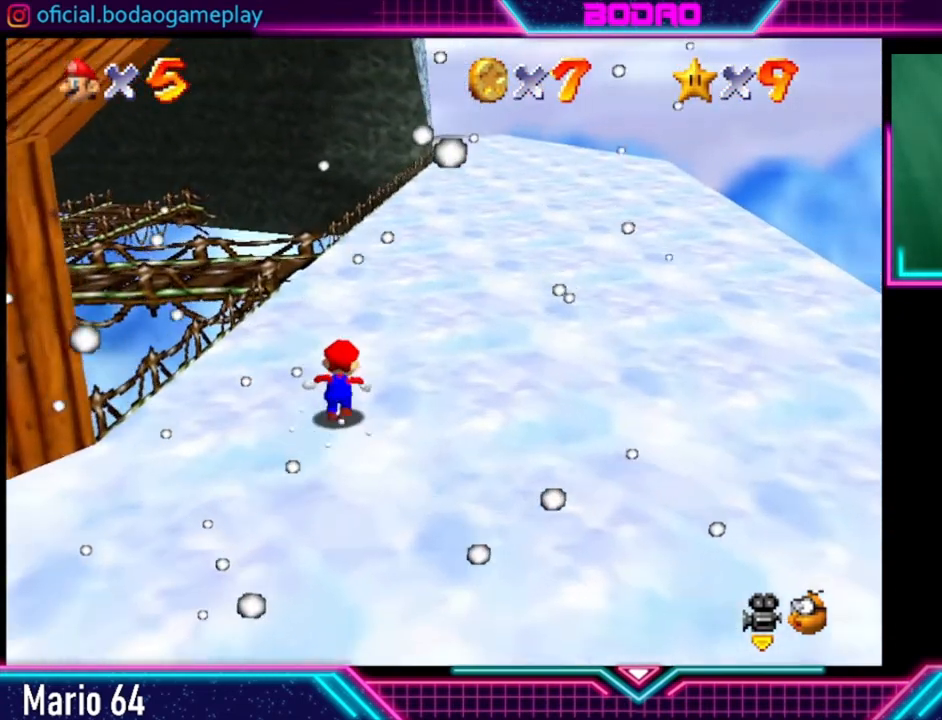
{"buttons": [], "left_stick": "up-left", "right_stick": "center", "events": [[400, "left_stick", "up-left"]]}
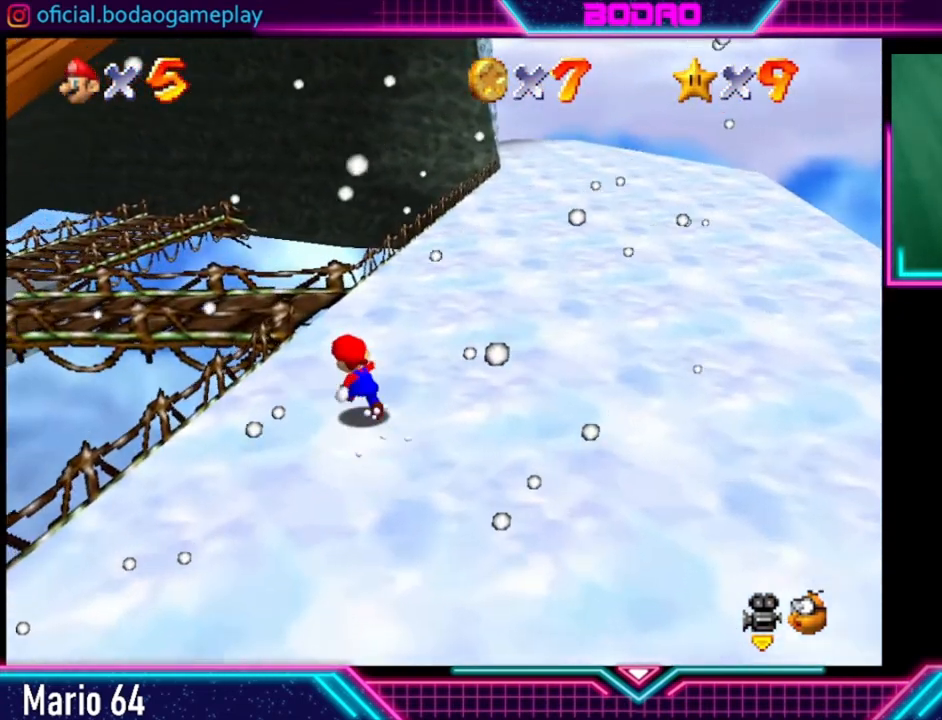
{"buttons": [], "left_stick": "up", "right_stick": "center", "events": [[40, "left_stick", "center"], [240, "left_stick", "right"], [400, "left_stick", "up"]]}
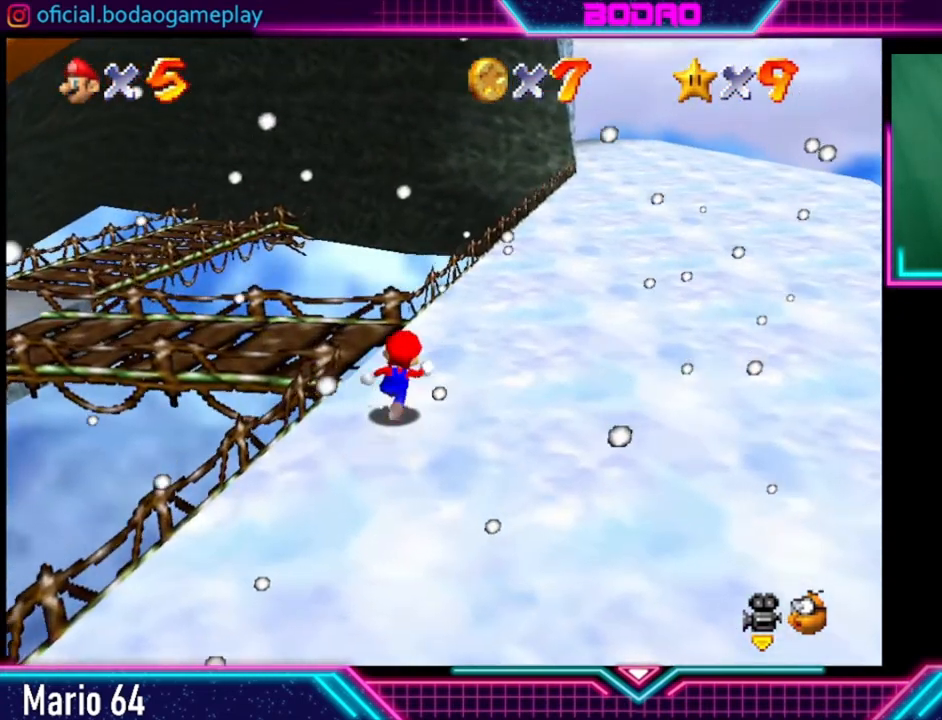
{"buttons": [], "left_stick": "up-left", "right_stick": "center", "events": [[160, "left_stick", "up-left"]]}
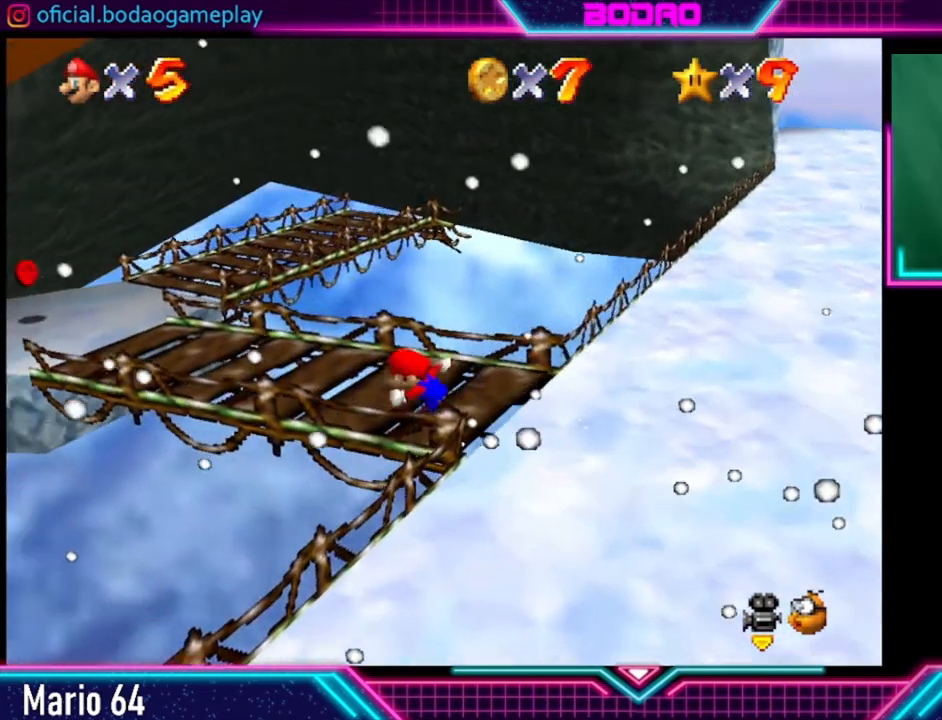
{"buttons": [], "left_stick": "up-left", "right_stick": "center", "events": [[200, "left_stick", "center"], [360, "left_stick", "up"], [480, "left_stick", "up-left"]]}
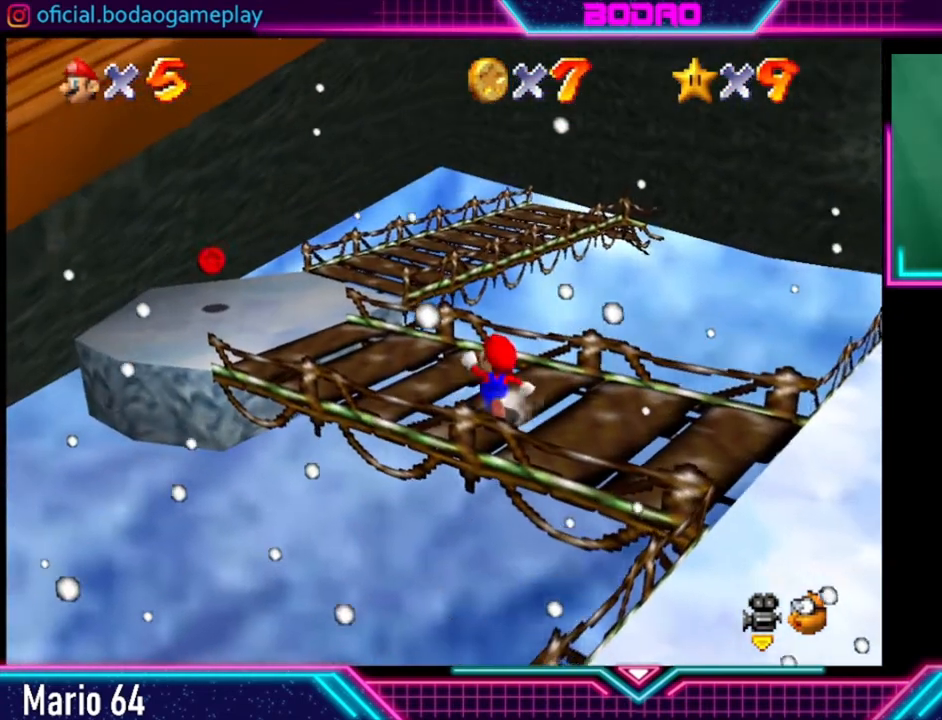
{"buttons": [], "left_stick": "up-left", "right_stick": "center", "events": []}
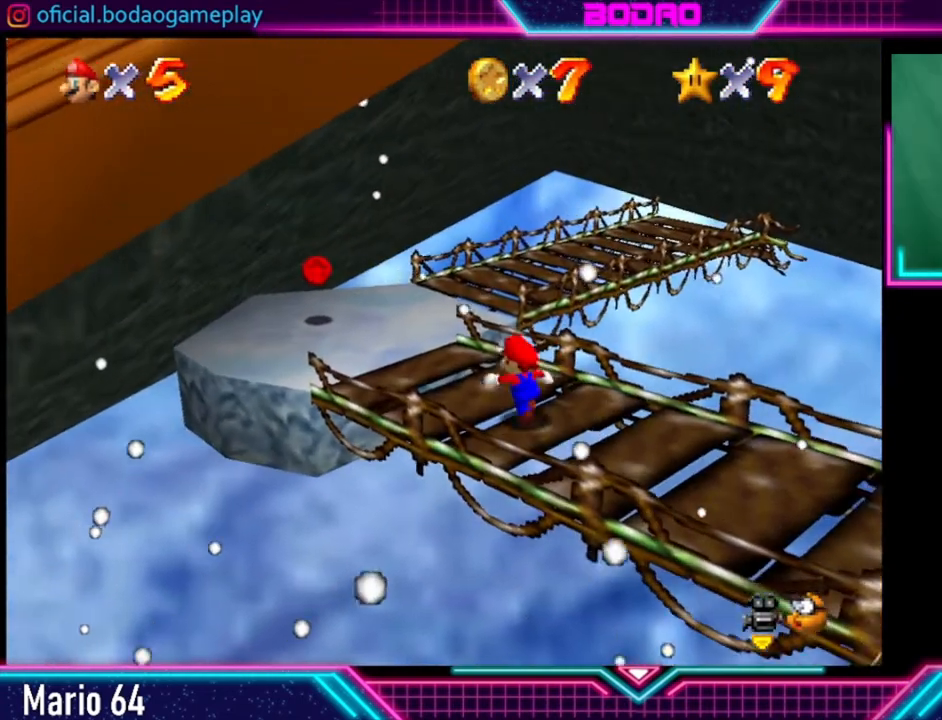
{"buttons": [], "left_stick": "up", "right_stick": "center", "events": [[280, "left_stick", "up"]]}
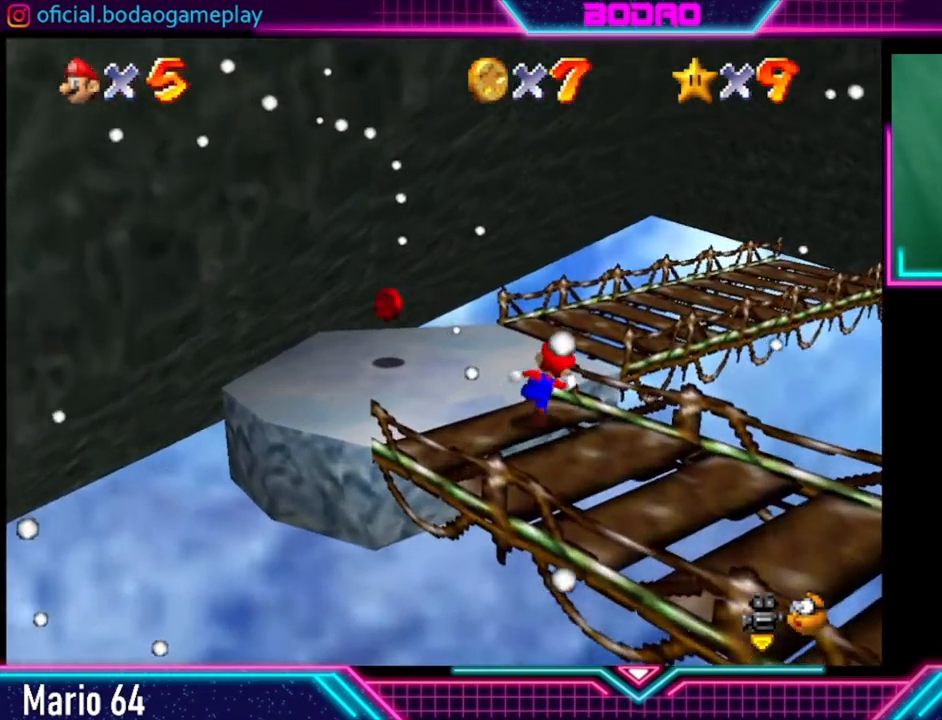
{"buttons": [], "left_stick": "up", "right_stick": "center", "events": [[80, "left_stick", "center"], [280, "left_stick", "left"], [400, "left_stick", "up"]]}
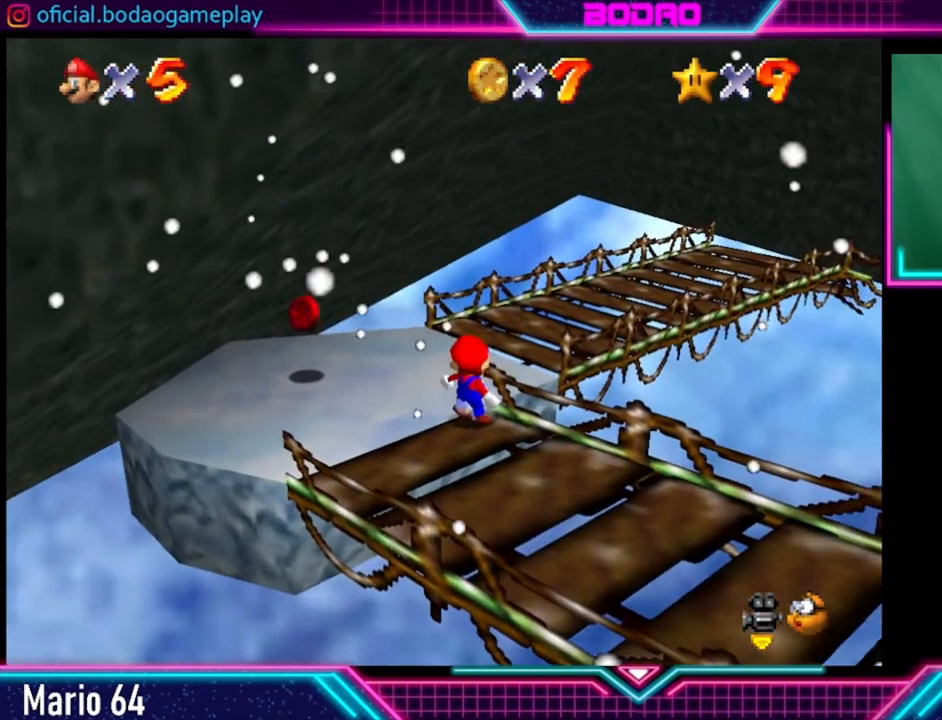
{"buttons": [], "left_stick": "up", "right_stick": "center", "events": []}
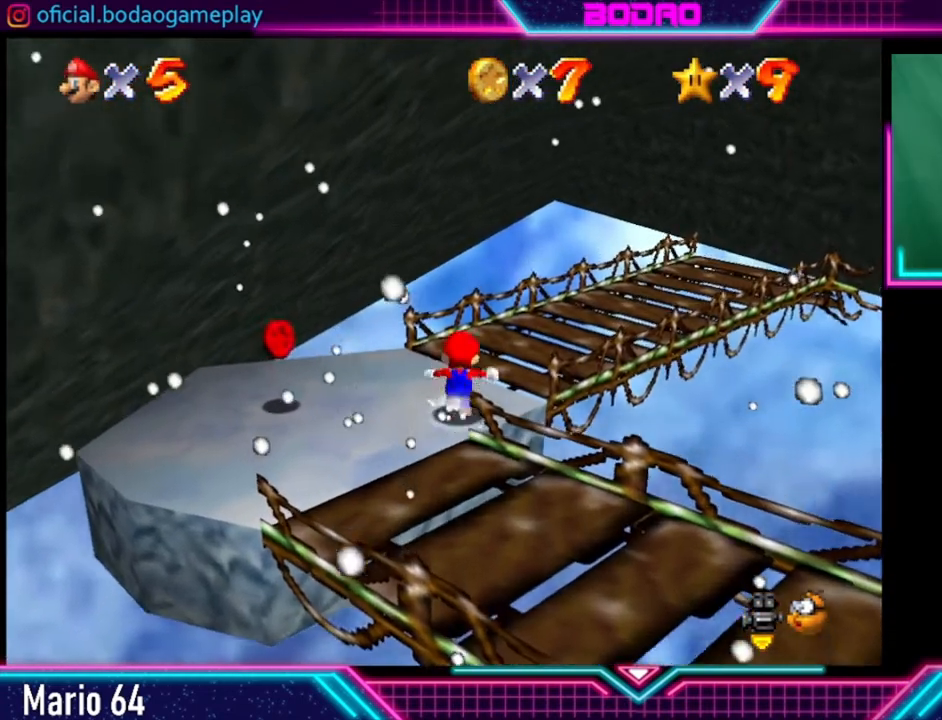
{"buttons": [], "left_stick": "center", "right_stick": "center", "events": [[120, "left_stick", "up-right"], [520, "left_stick", "center"]]}
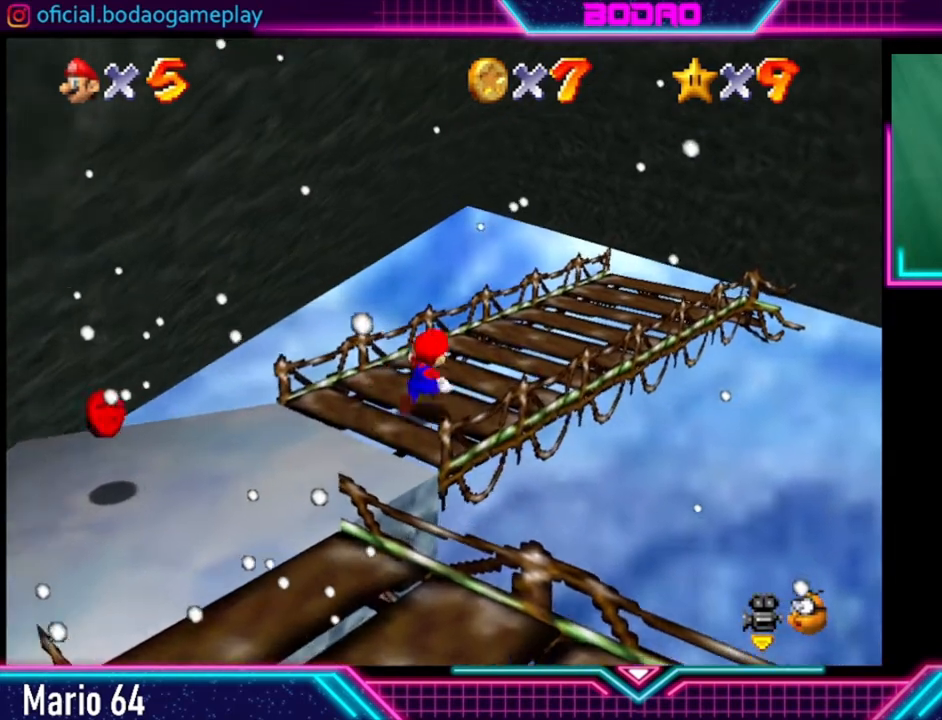
{"buttons": [], "left_stick": "center", "right_stick": "center", "events": []}
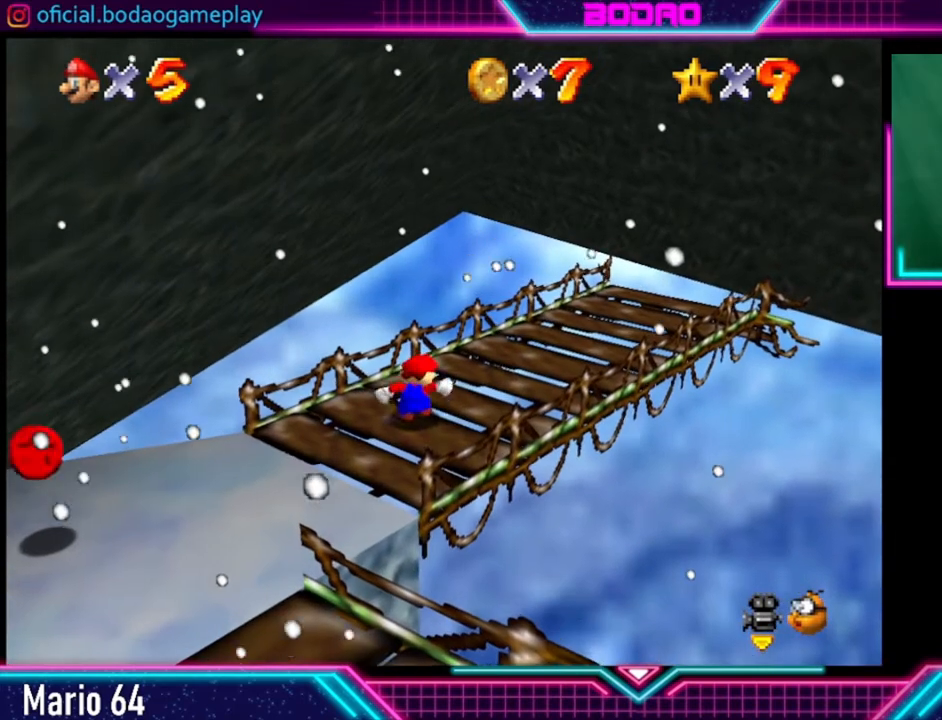
{"buttons": ["R2"], "left_stick": "up-right", "right_stick": "center", "events": [[40, "left_stick", "right"], [80, "R2", "down"], [200, "left_stick", "center"], [400, "left_stick", "up-right"]]}
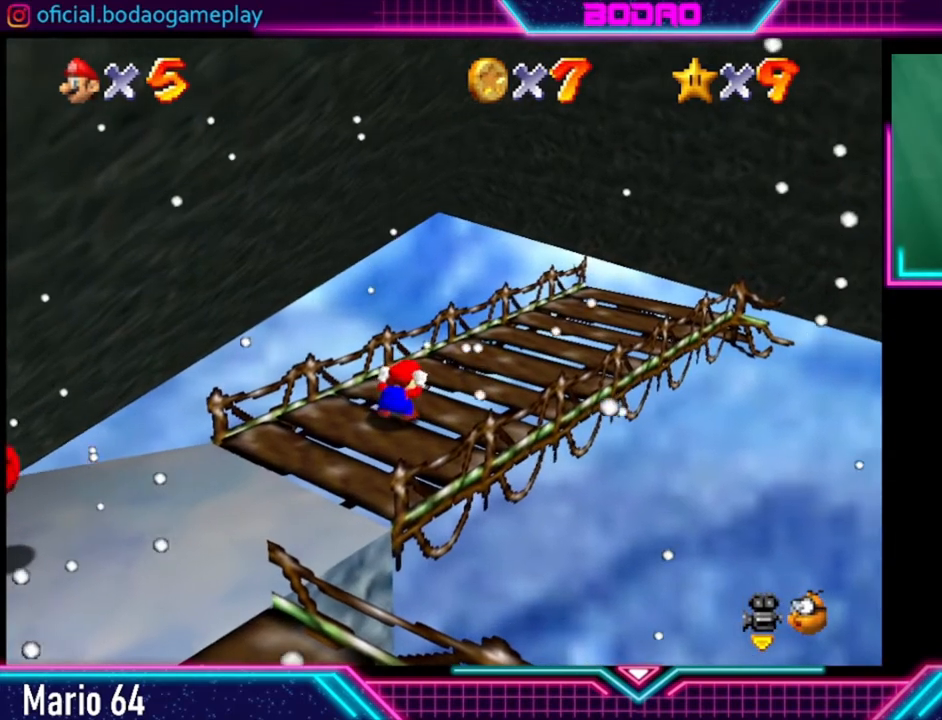
{"buttons": ["R2"], "left_stick": "up-right", "right_stick": "center", "events": []}
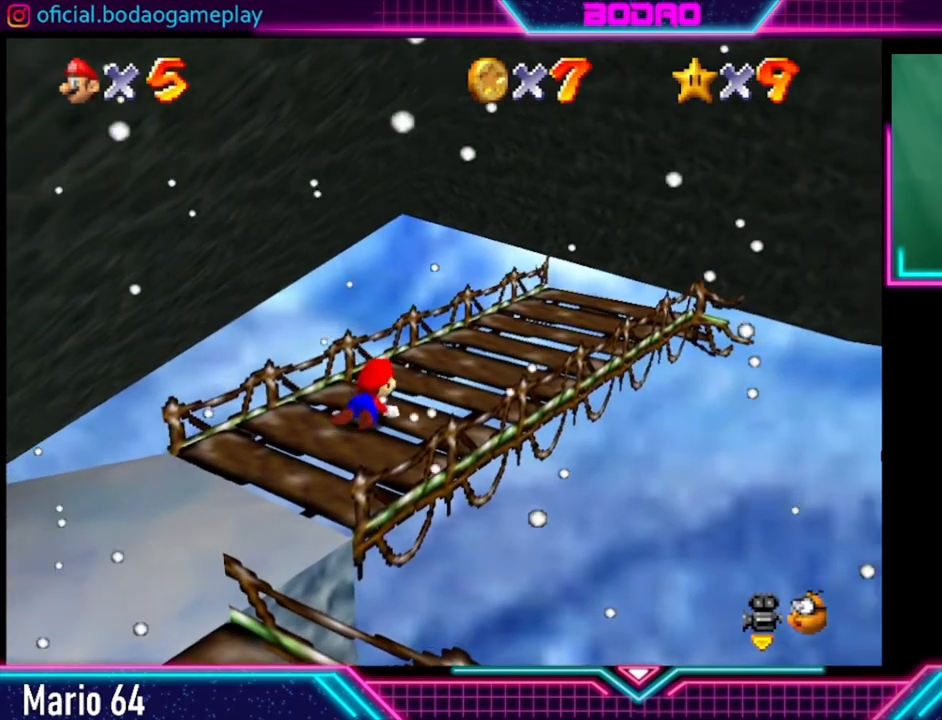
{"buttons": ["R2"], "left_stick": "up-right", "right_stick": "center", "events": []}
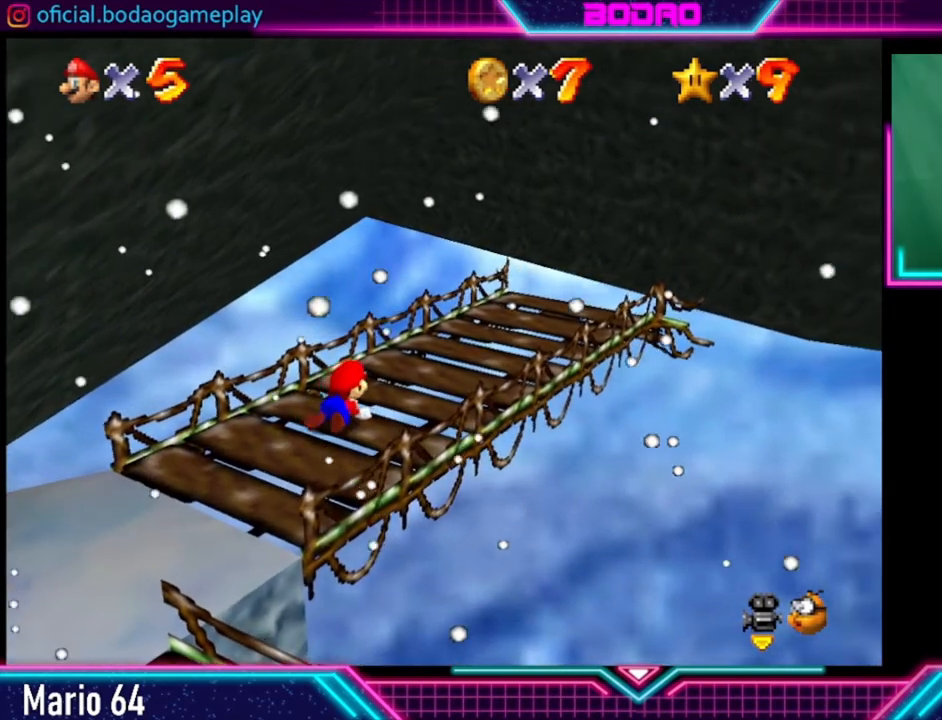
{"buttons": ["R2"], "left_stick": "up-right", "right_stick": "center", "events": []}
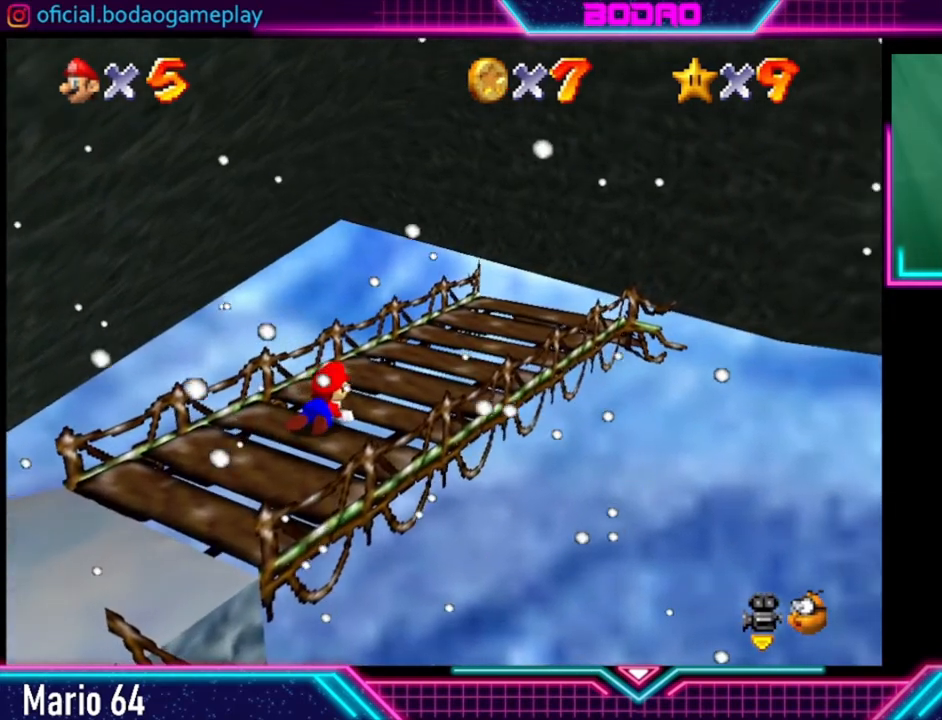
{"buttons": ["R2"], "left_stick": "up-right", "right_stick": "center", "events": []}
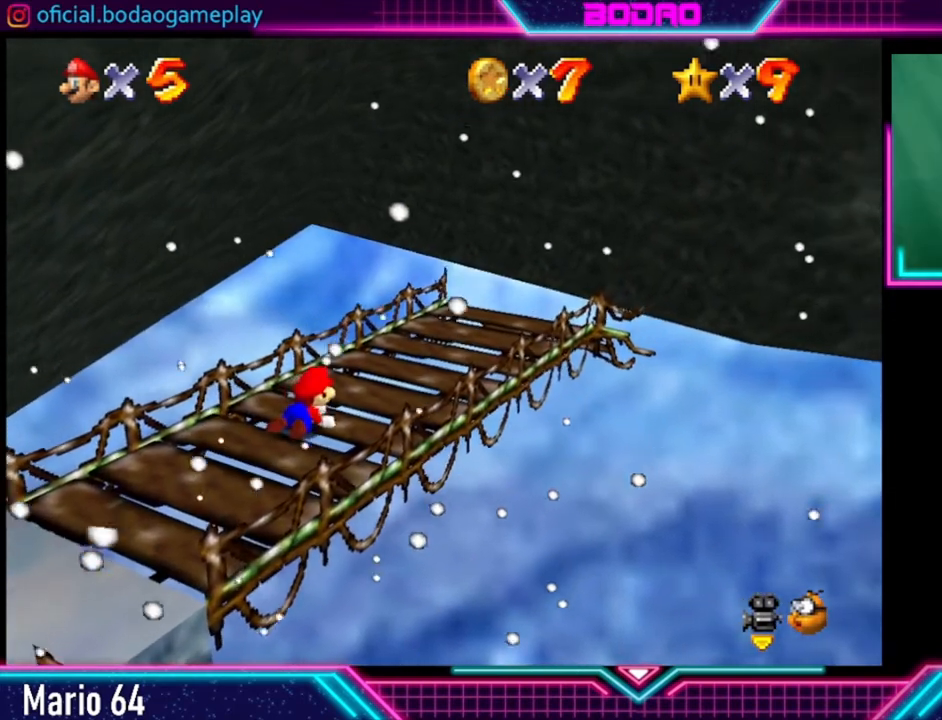
{"buttons": ["R2"], "left_stick": "up-right", "right_stick": "center", "events": []}
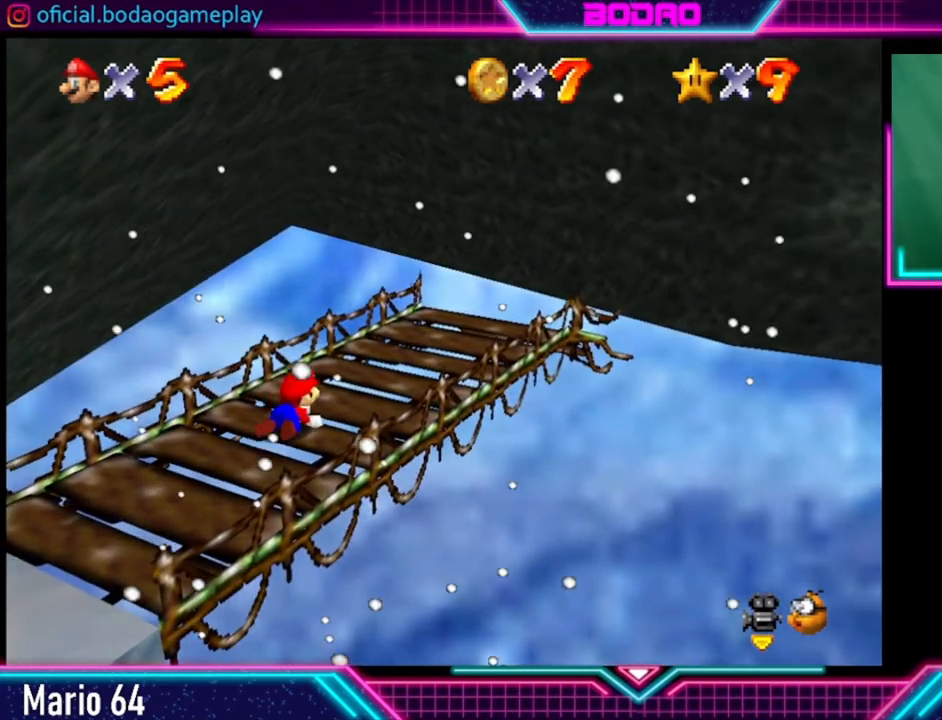
{"buttons": ["R2"], "left_stick": "up-right", "right_stick": "center", "events": []}
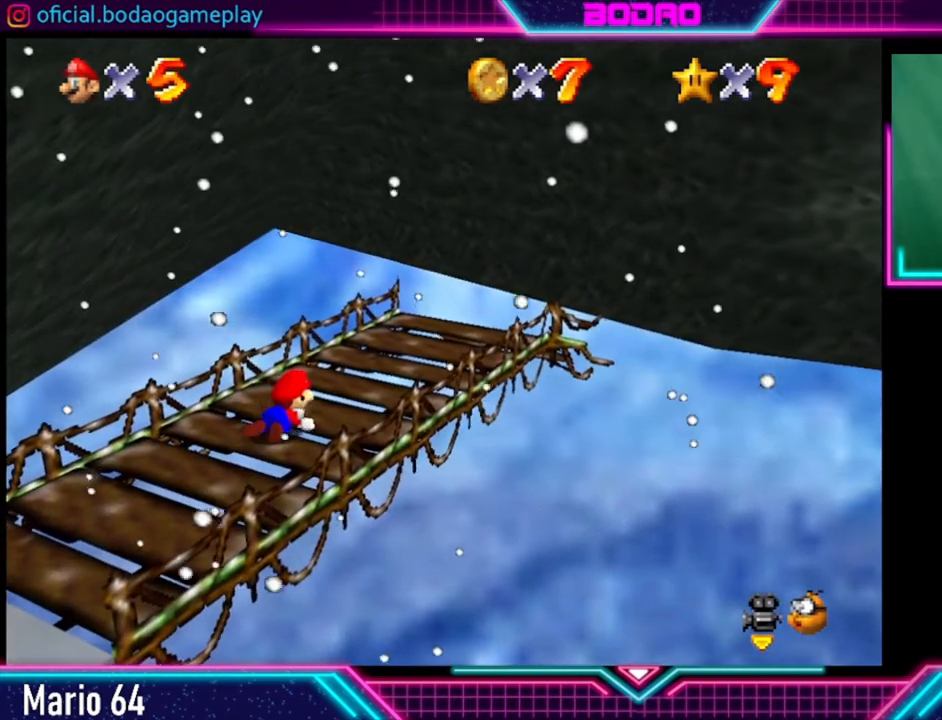
{"buttons": ["R2"], "left_stick": "up-right", "right_stick": "center", "events": []}
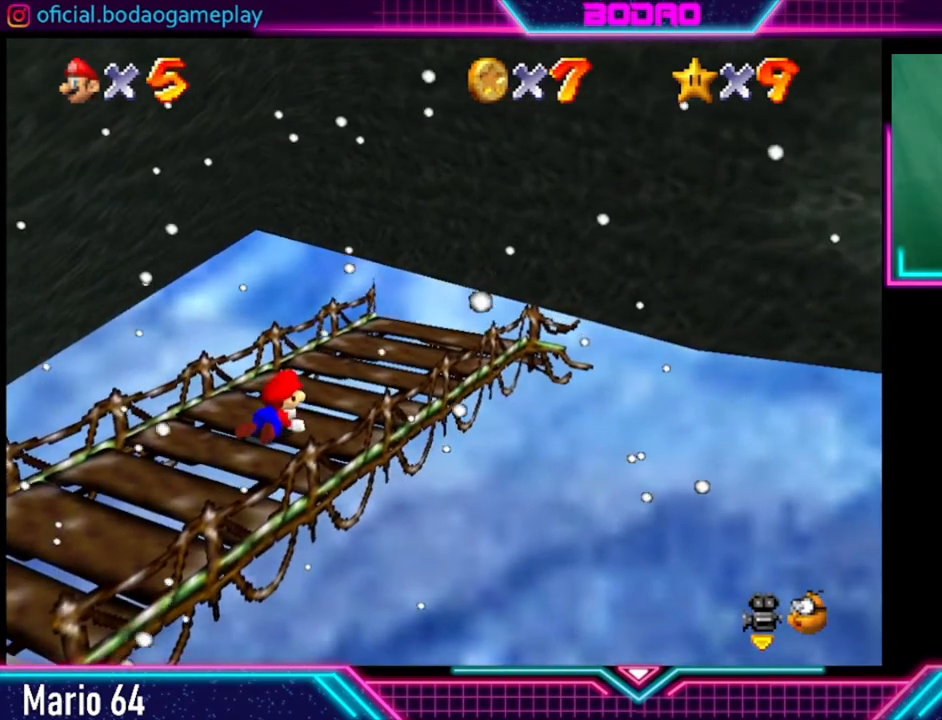
{"buttons": ["R2"], "left_stick": "up-right", "right_stick": "center", "events": []}
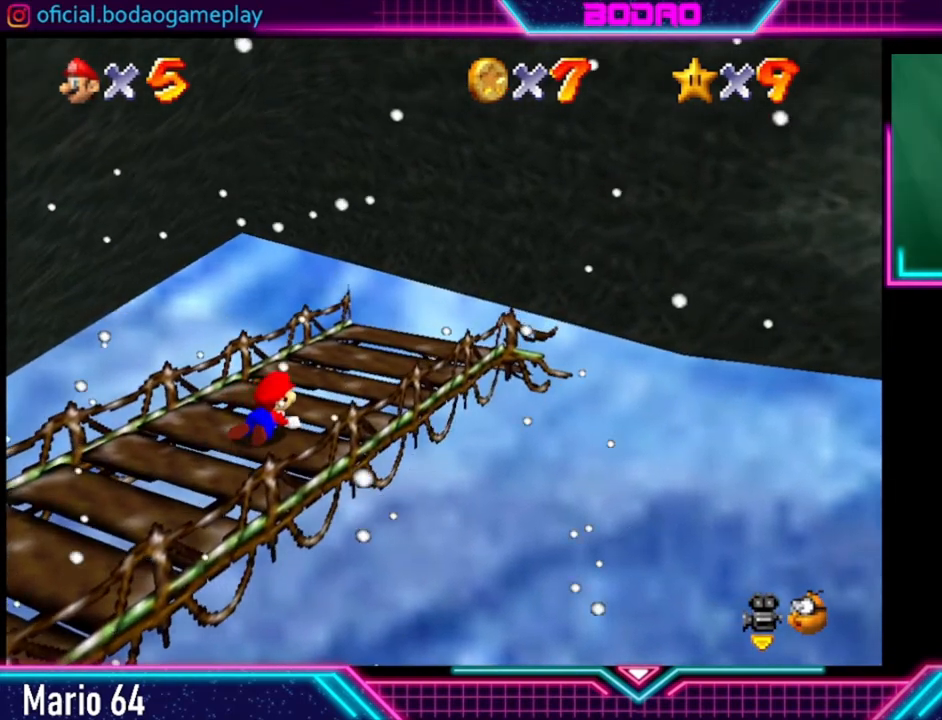
{"buttons": ["R2"], "left_stick": "up-right", "right_stick": "center", "events": []}
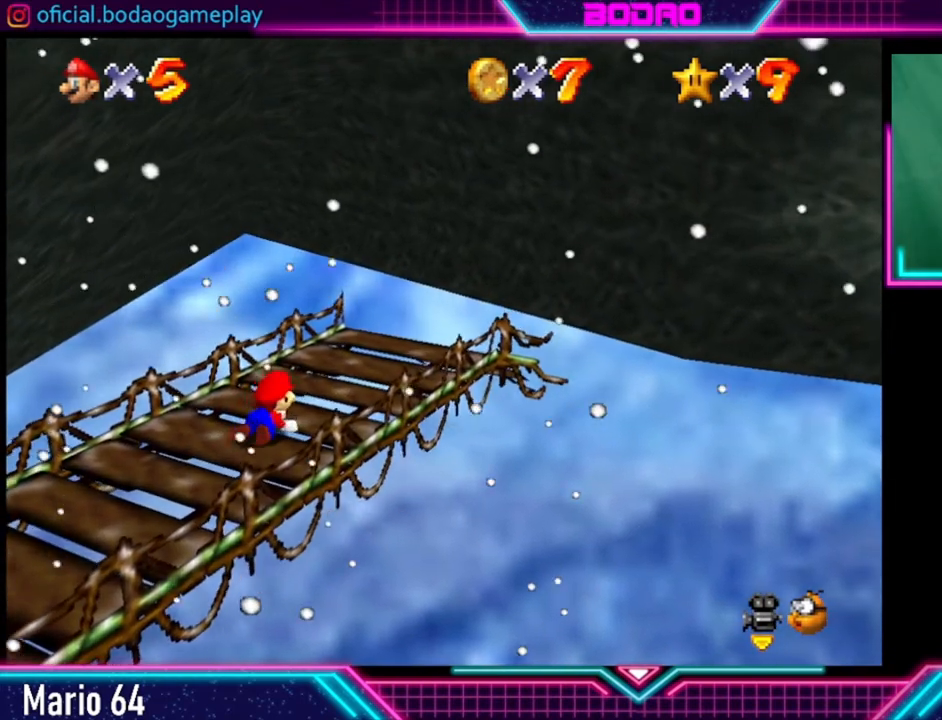
{"buttons": ["R2"], "left_stick": "up-right", "right_stick": "center", "events": []}